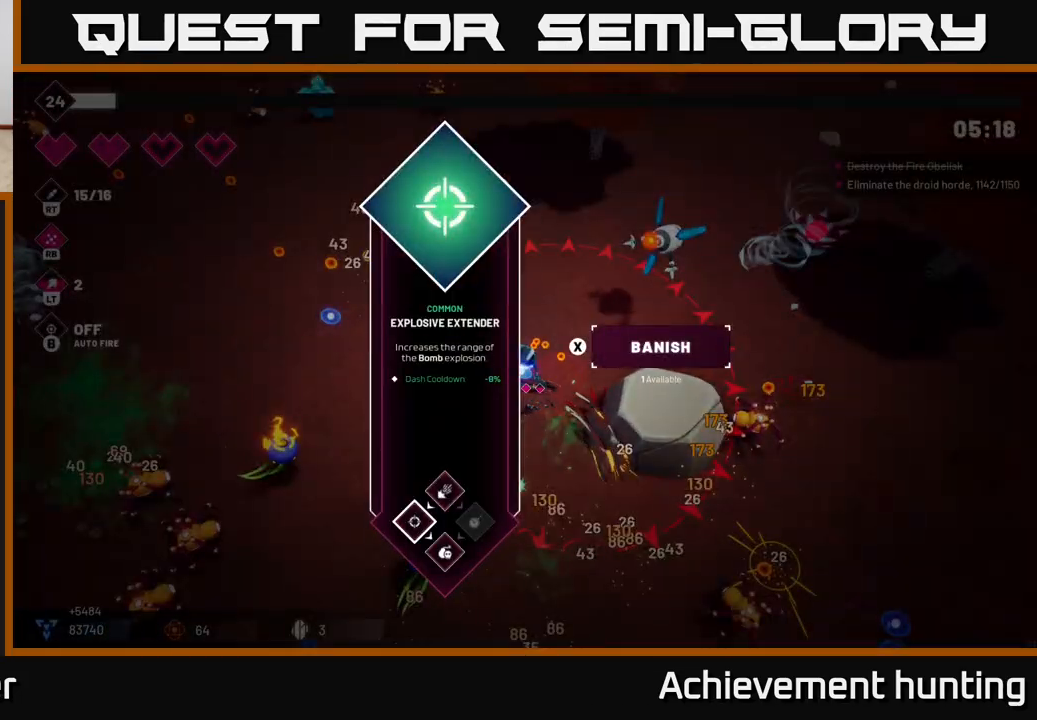
Gameplay with a controller (Xbox layout); each line is a JSON object with the inputs held at the frame after it. "events" lists button and stick changes between this image and that frame as [ms after this image, input, new state], when the widget could be followed in between.
{"buttons": ["L2"], "left_stick": "left", "right_stick": "center", "events": [[283, "A", "down"], [317, "left_stick", "left"], [367, "A", "up"], [483, "L2", "down"]]}
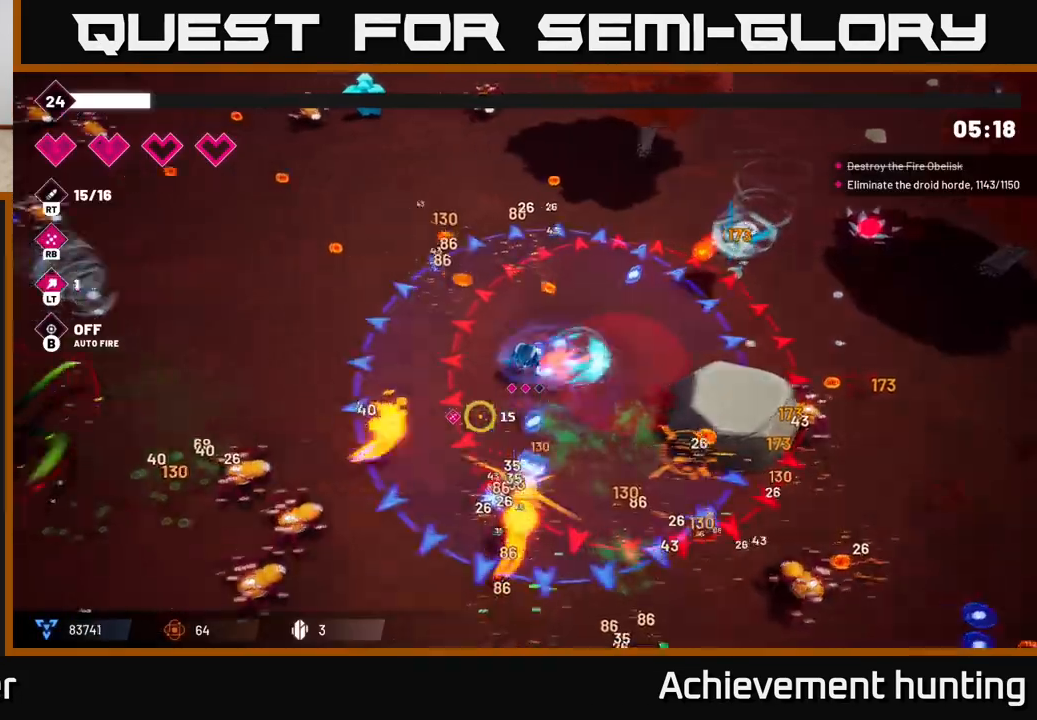
{"buttons": ["R2"], "left_stick": "left", "right_stick": "down-right", "events": [[50, "right_stick", "down-left"], [100, "L2", "up"], [183, "L2", "down"], [183, "left_stick", "up-left"], [233, "right_stick", "down"], [317, "L2", "up"], [317, "R2", "down"], [367, "right_stick", "down-right"], [383, "left_stick", "left"]]}
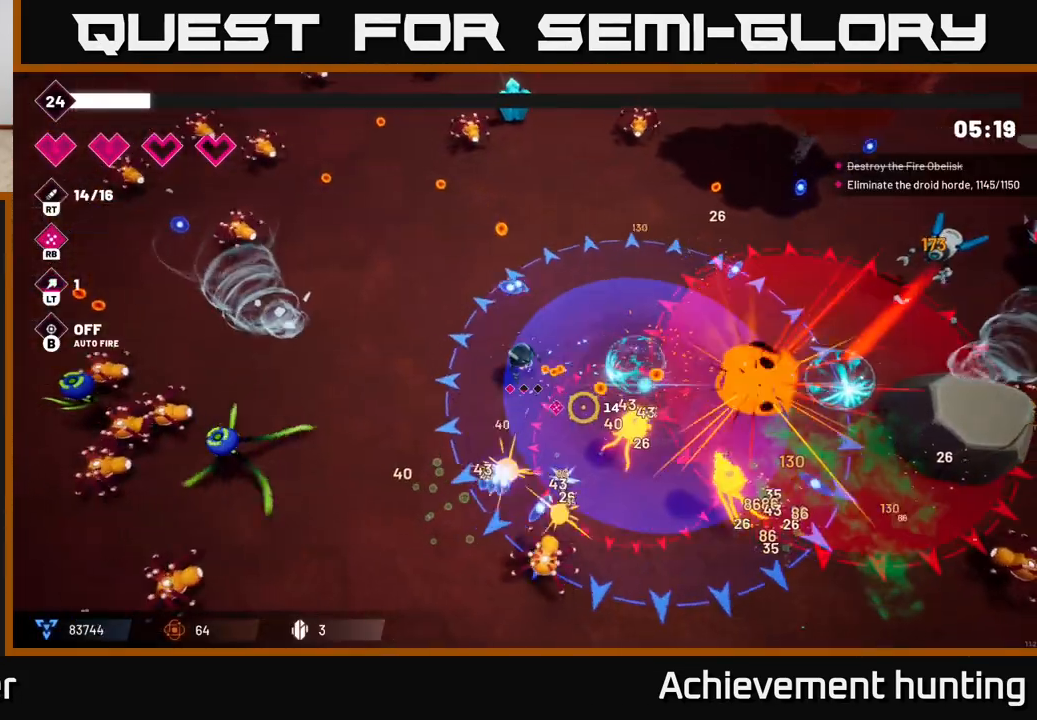
{"buttons": ["R2"], "left_stick": "down", "right_stick": "down-right", "events": [[33, "R2", "up"], [100, "R2", "down"], [117, "left_stick", "down-left"], [267, "R2", "up"], [267, "left_stick", "down"], [383, "R2", "down"]]}
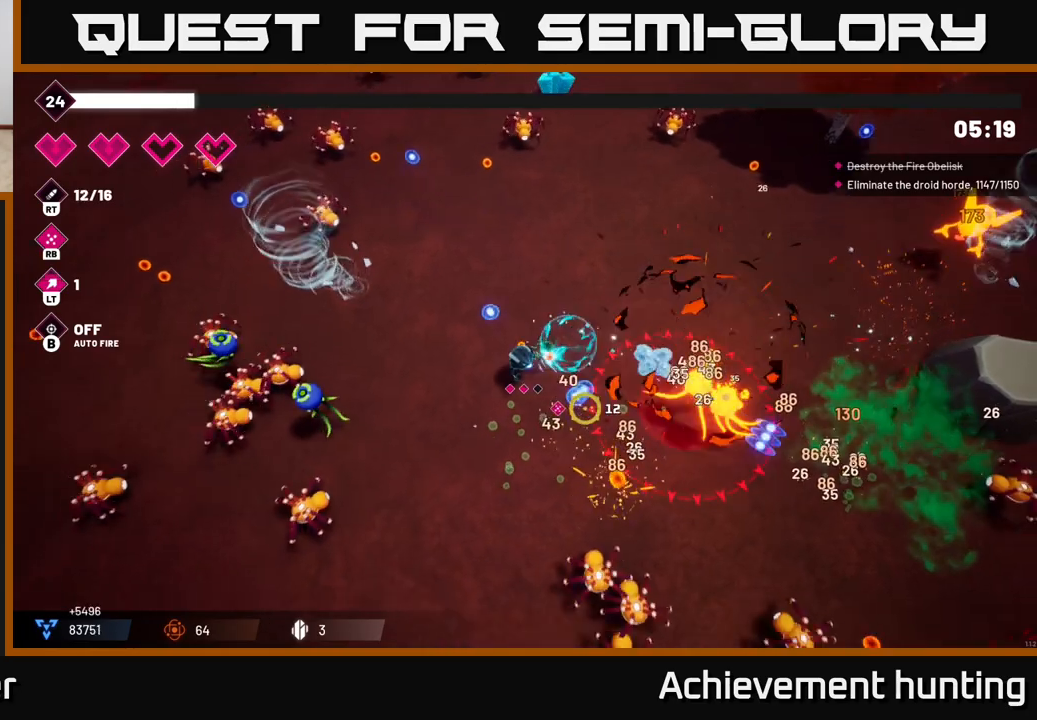
{"buttons": ["R2"], "left_stick": "down", "right_stick": "down-right", "events": [[33, "R2", "up"], [183, "R2", "down"], [317, "R2", "up"], [417, "R2", "down"]]}
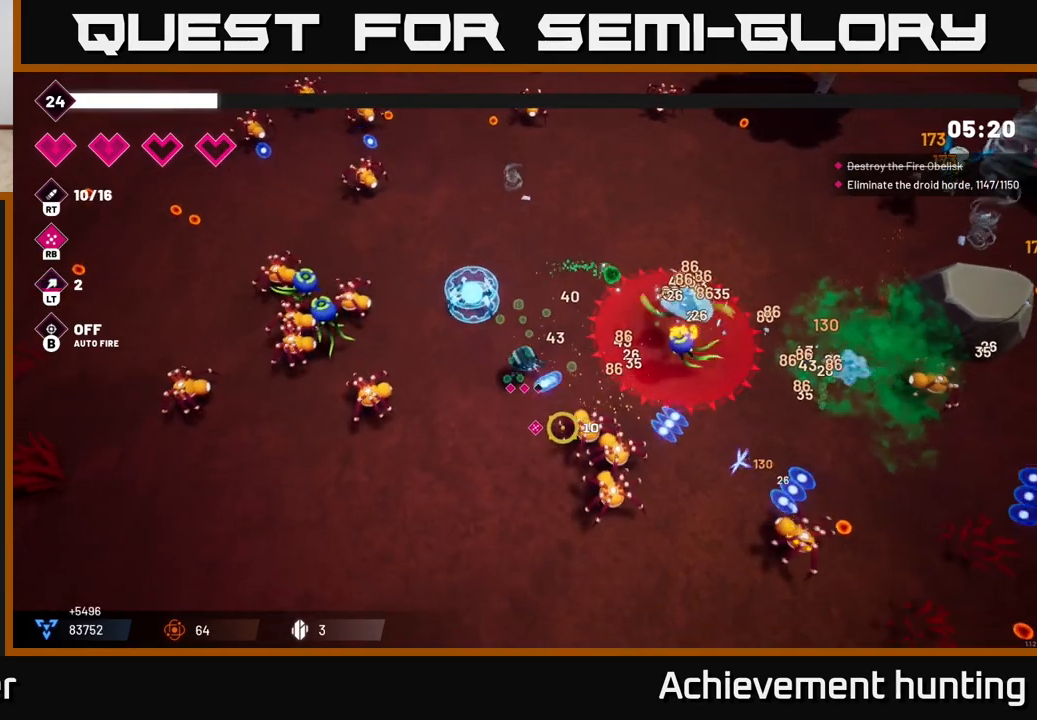
{"buttons": ["R2"], "left_stick": "down-right", "right_stick": "up-right", "events": [[67, "R2", "up"], [167, "right_stick", "right"], [200, "R2", "down"], [300, "right_stick", "up-right"], [333, "R2", "up"], [433, "R2", "down"], [450, "left_stick", "down-right"]]}
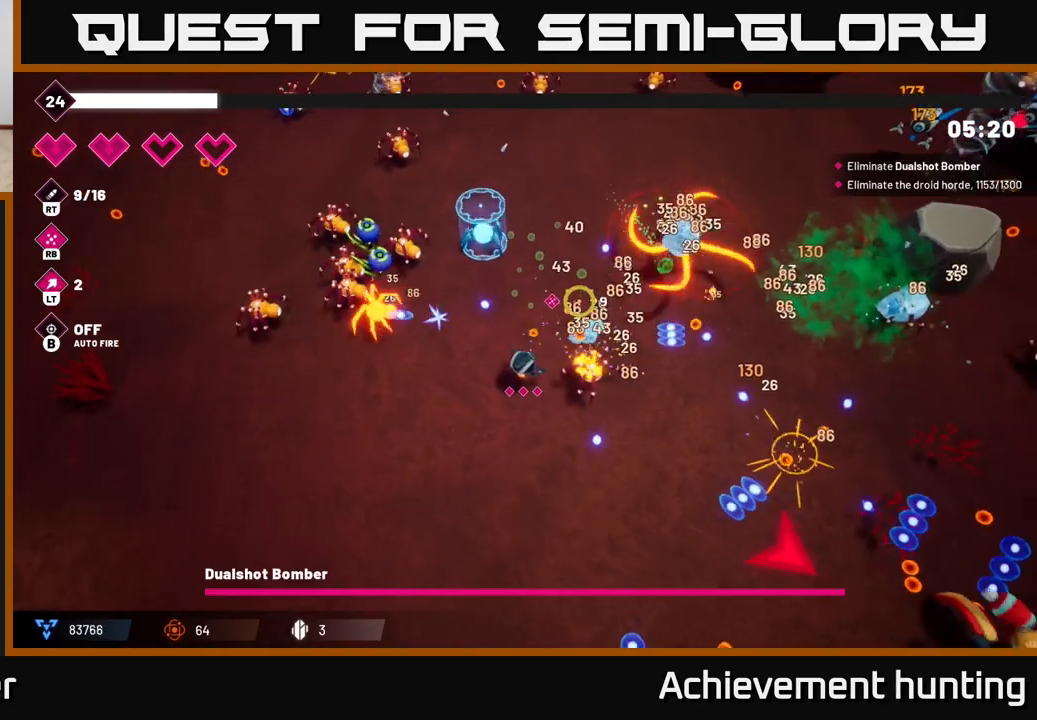
{"buttons": [], "left_stick": "down-right", "right_stick": "up-right", "events": [[100, "R2", "up"], [283, "R1", "down"], [283, "left_stick", "right"], [400, "left_stick", "down-right"], [417, "R1", "up"]]}
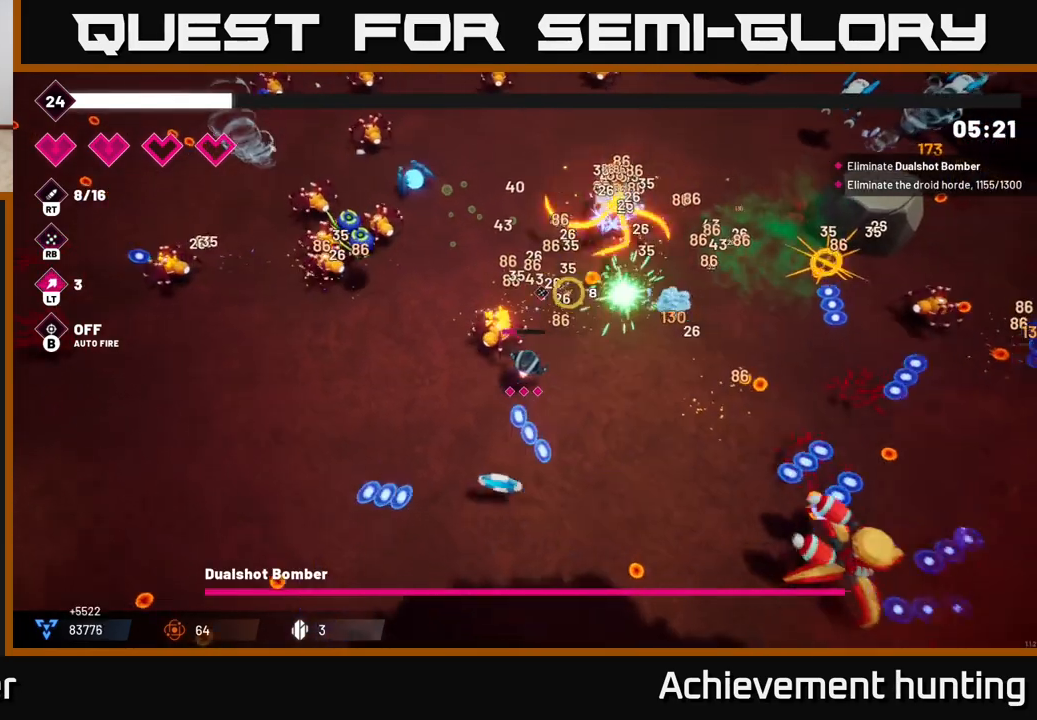
{"buttons": ["R2"], "left_stick": "down-right", "right_stick": "down-right", "events": [[83, "right_stick", "down-right"], [450, "R2", "down"]]}
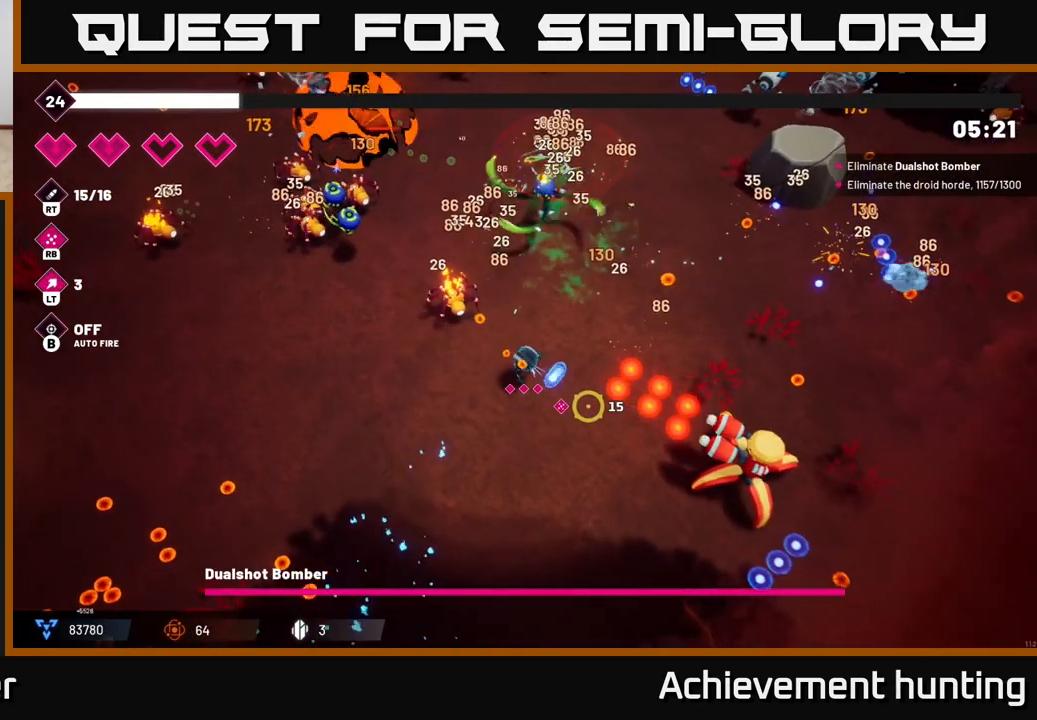
{"buttons": ["L2", "R2"], "left_stick": "down-right", "right_stick": "right", "events": [[67, "L2", "down"], [133, "R2", "up"], [250, "L2", "up"], [250, "R2", "down"], [317, "L2", "down"], [383, "R2", "up"], [417, "right_stick", "right"], [450, "L2", "up"], [467, "R2", "down"], [500, "L2", "down"]]}
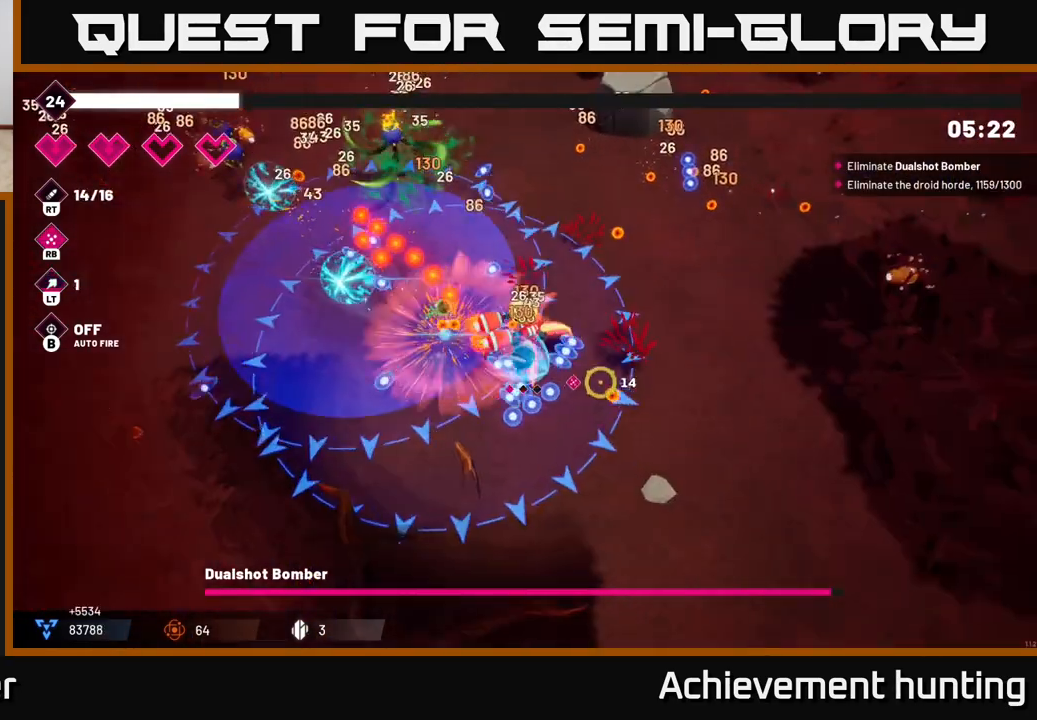
{"buttons": ["R2"], "left_stick": "down-right", "right_stick": "up-left", "events": [[117, "L2", "up"], [150, "right_stick", "up-left"]]}
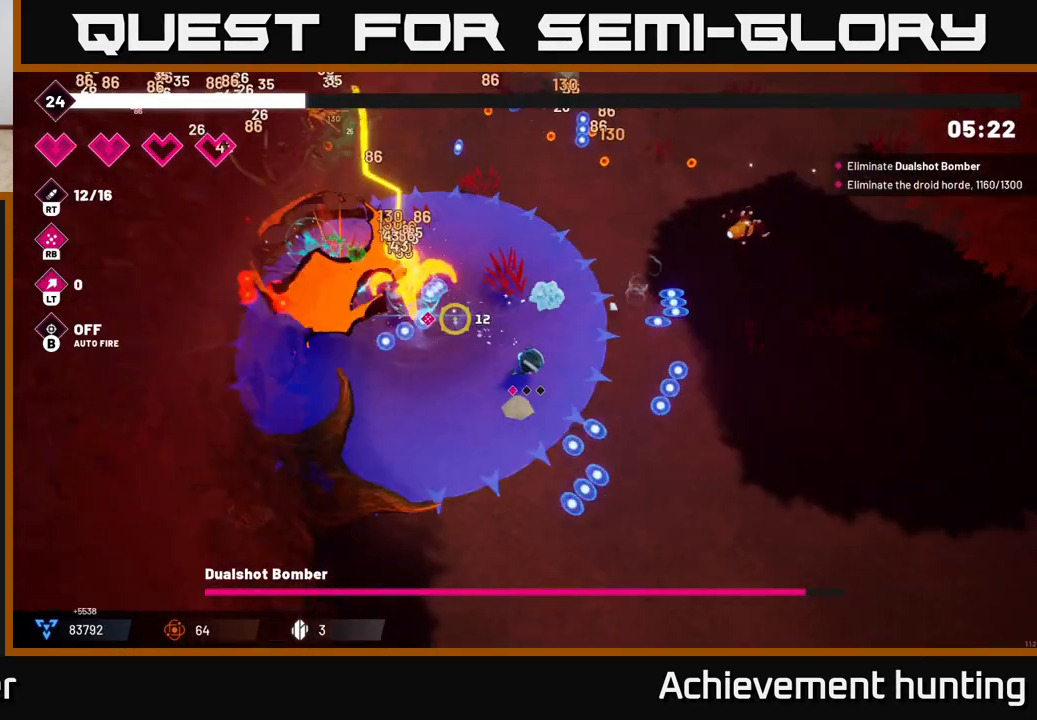
{"buttons": ["R2"], "left_stick": "center", "right_stick": "up-left", "events": [[17, "left_stick", "center"]]}
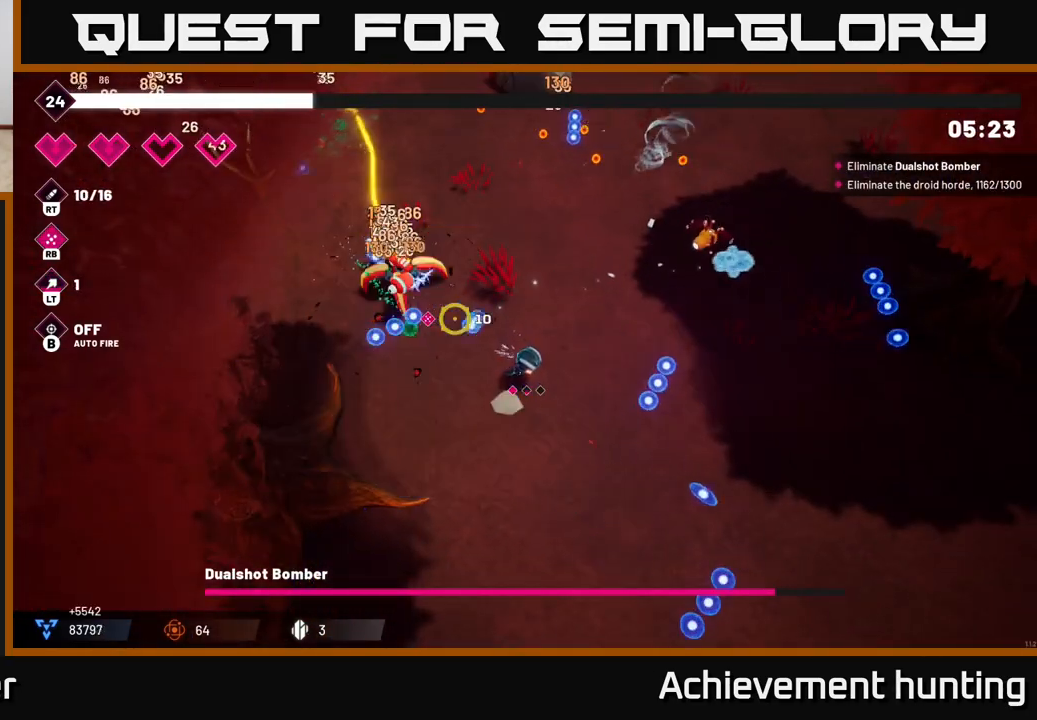
{"buttons": ["R2"], "left_stick": "center", "right_stick": "up-left", "events": []}
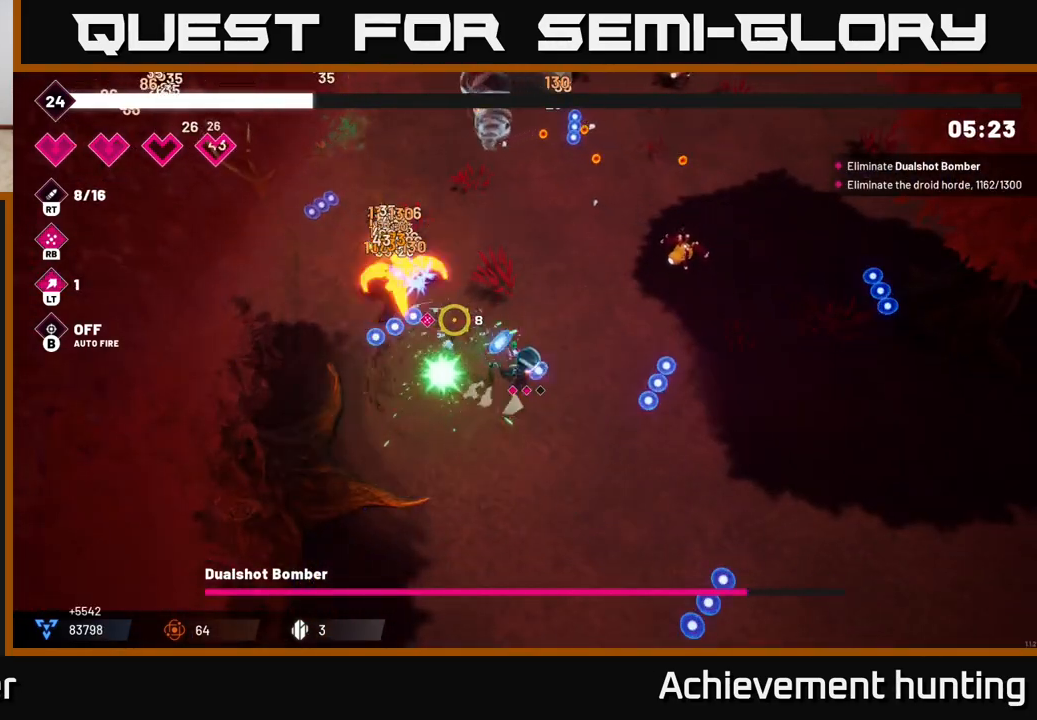
{"buttons": ["R2"], "left_stick": "center", "right_stick": "up-left", "events": []}
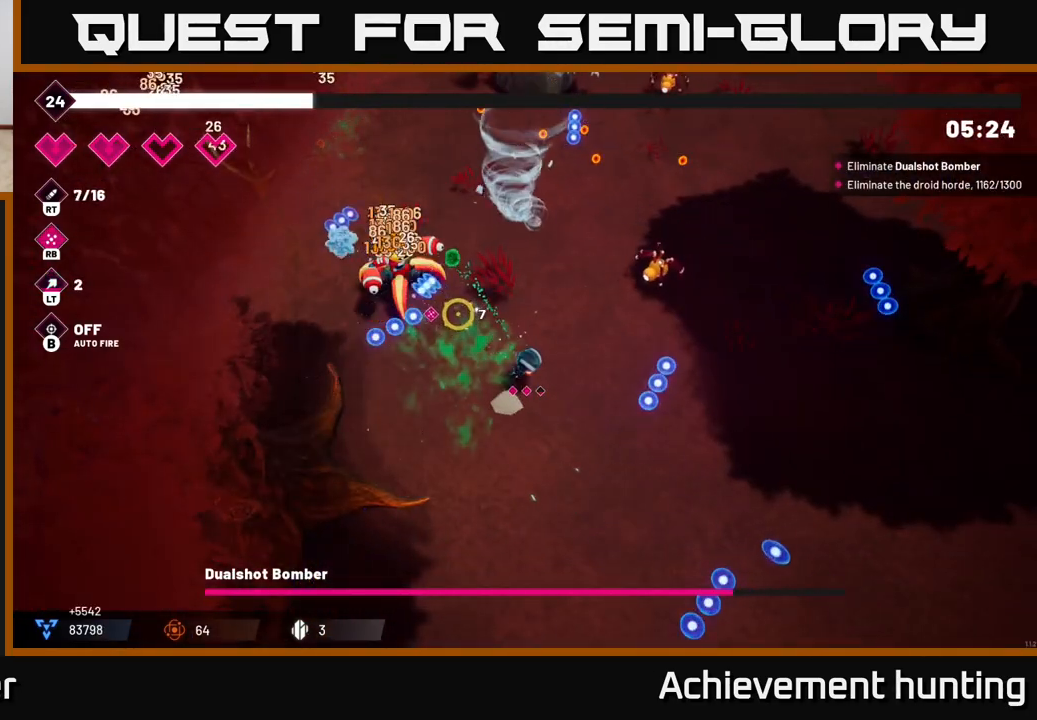
{"buttons": [], "left_stick": "center", "right_stick": "up-left", "events": [[83, "R1", "down"], [83, "left_stick", "right"], [167, "R1", "up"], [183, "R2", "up"], [200, "left_stick", "down"], [317, "R1", "down"], [367, "left_stick", "right"], [417, "R1", "up"], [417, "left_stick", "center"]]}
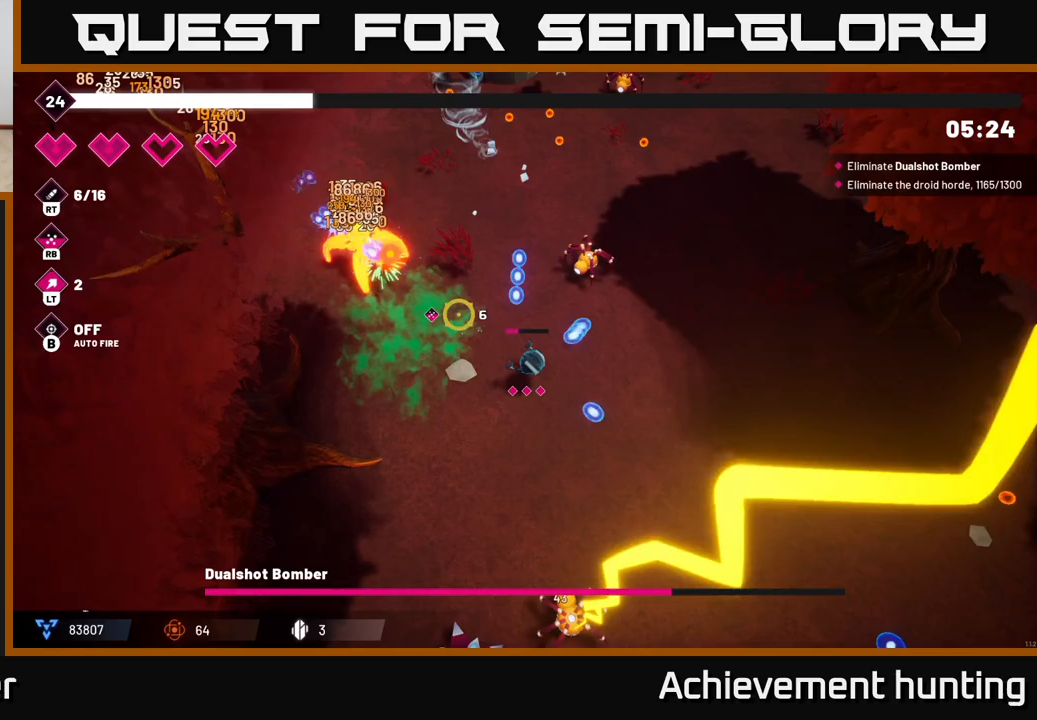
{"buttons": ["R2"], "left_stick": "right", "right_stick": "up-left", "events": [[17, "left_stick", "down-right"], [200, "R2", "down"], [267, "left_stick", "center"], [383, "left_stick", "down-right"], [433, "left_stick", "right"]]}
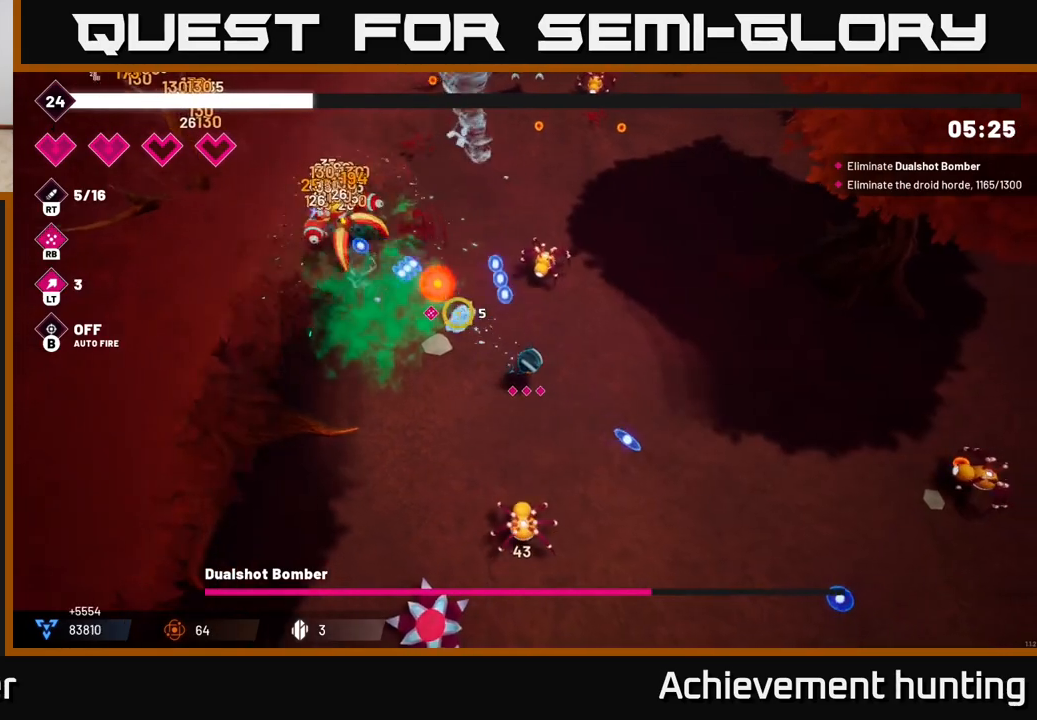
{"buttons": ["R2"], "left_stick": "down-right", "right_stick": "up-left", "events": [[267, "left_stick", "down-left"], [400, "left_stick", "down-right"]]}
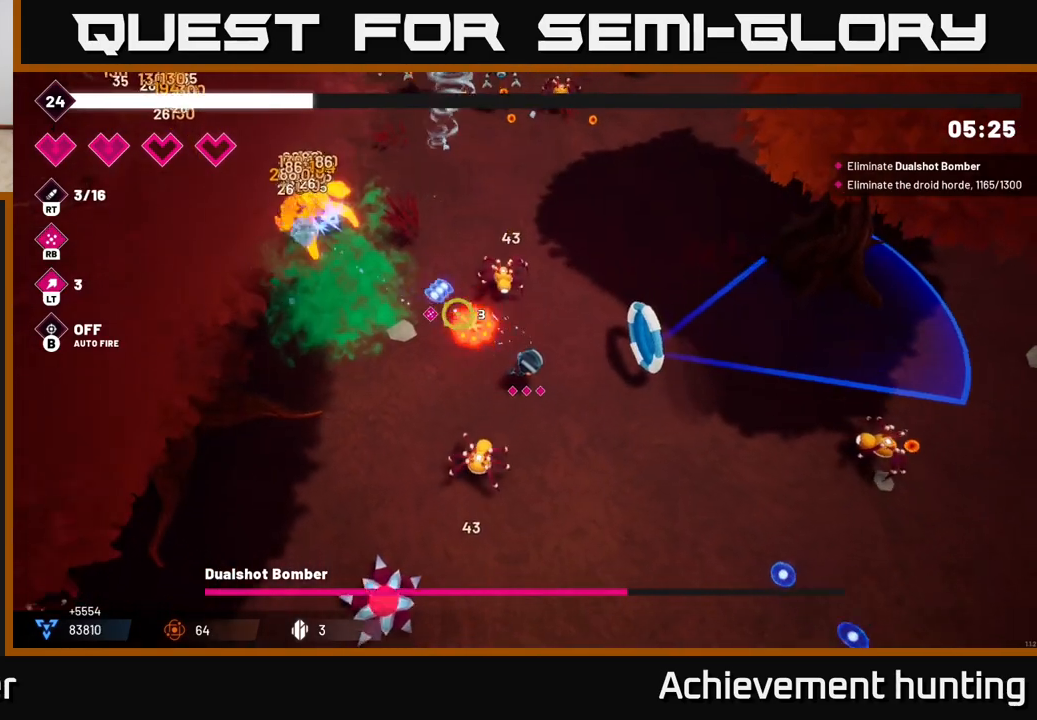
{"buttons": [], "left_stick": "down", "right_stick": "up-left", "events": [[317, "R2", "up"], [350, "L2", "down"], [500, "L2", "up"], [500, "left_stick", "down"]]}
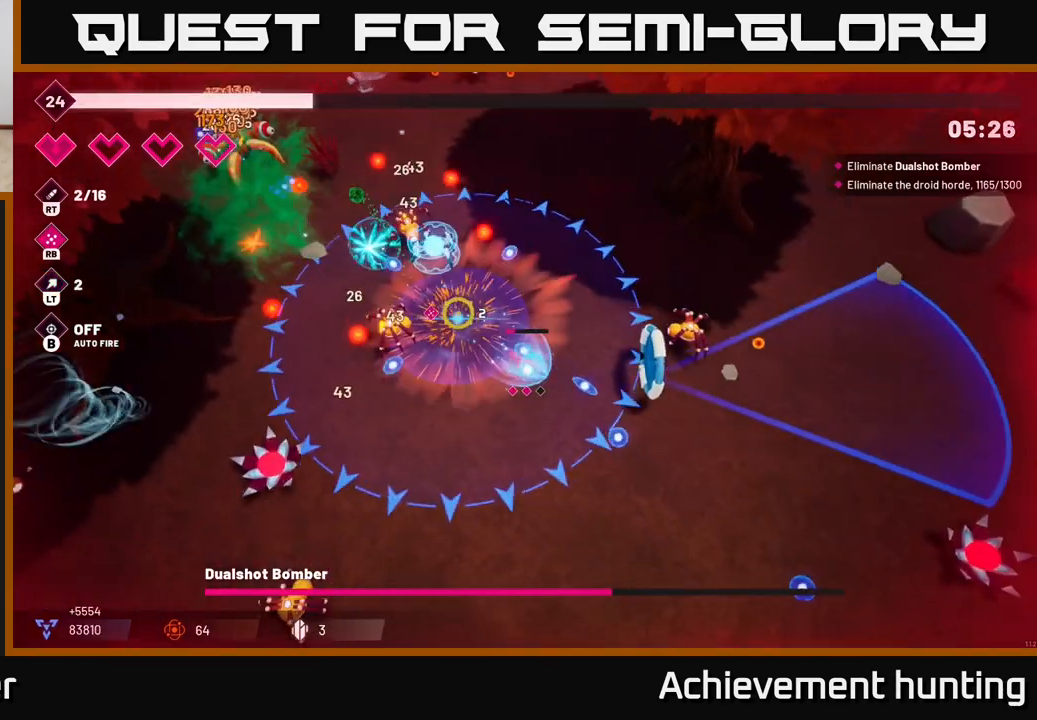
{"buttons": [], "left_stick": "down", "right_stick": "up-left", "events": [[117, "left_stick", "down-left"], [133, "R1", "down"], [233, "R1", "up"], [350, "left_stick", "down"]]}
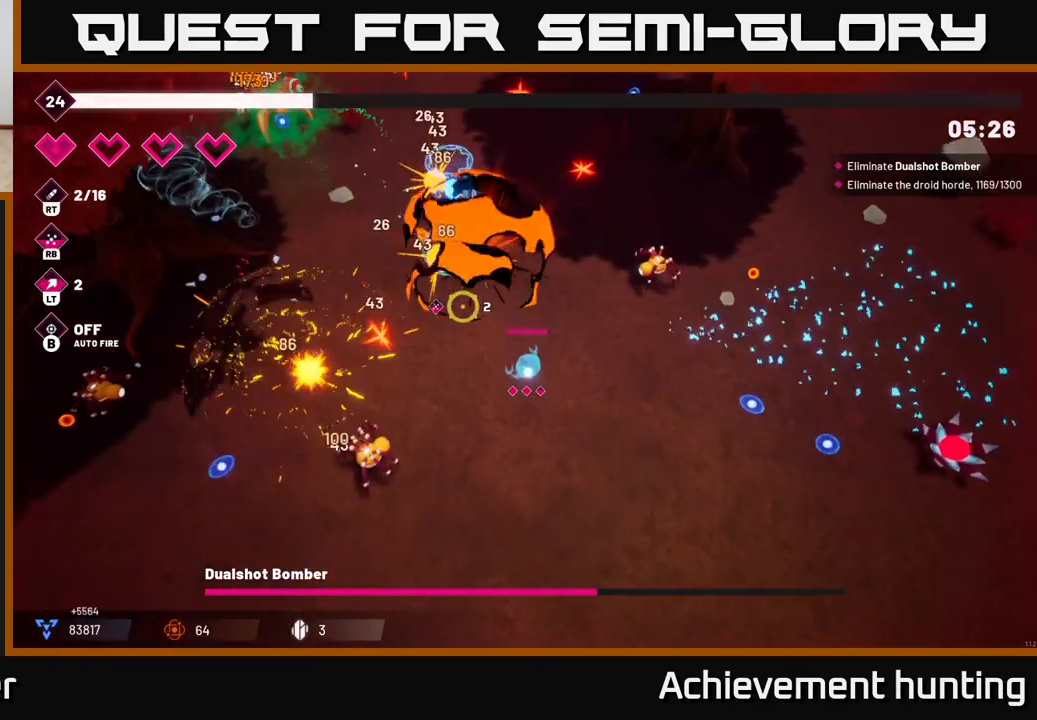
{"buttons": [], "left_stick": "center", "right_stick": "up-left", "events": [[367, "left_stick", "center"]]}
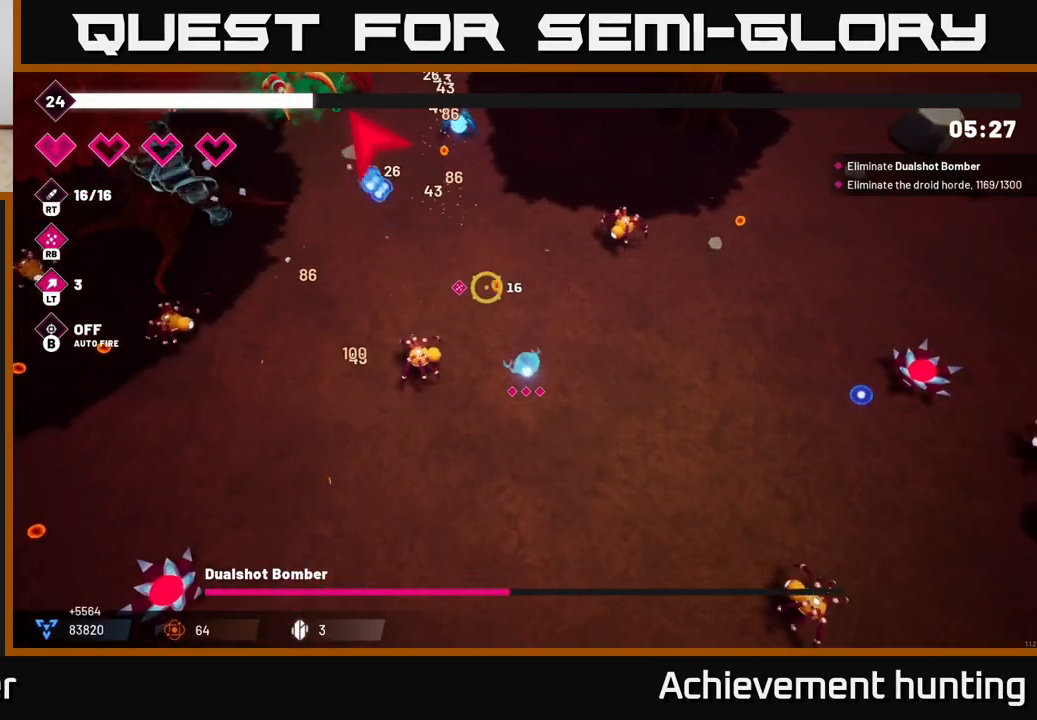
{"buttons": ["R2"], "left_stick": "right", "right_stick": "up-right", "events": [[17, "right_stick", "up"], [233, "right_stick", "up-right"], [433, "R2", "down"], [450, "left_stick", "right"]]}
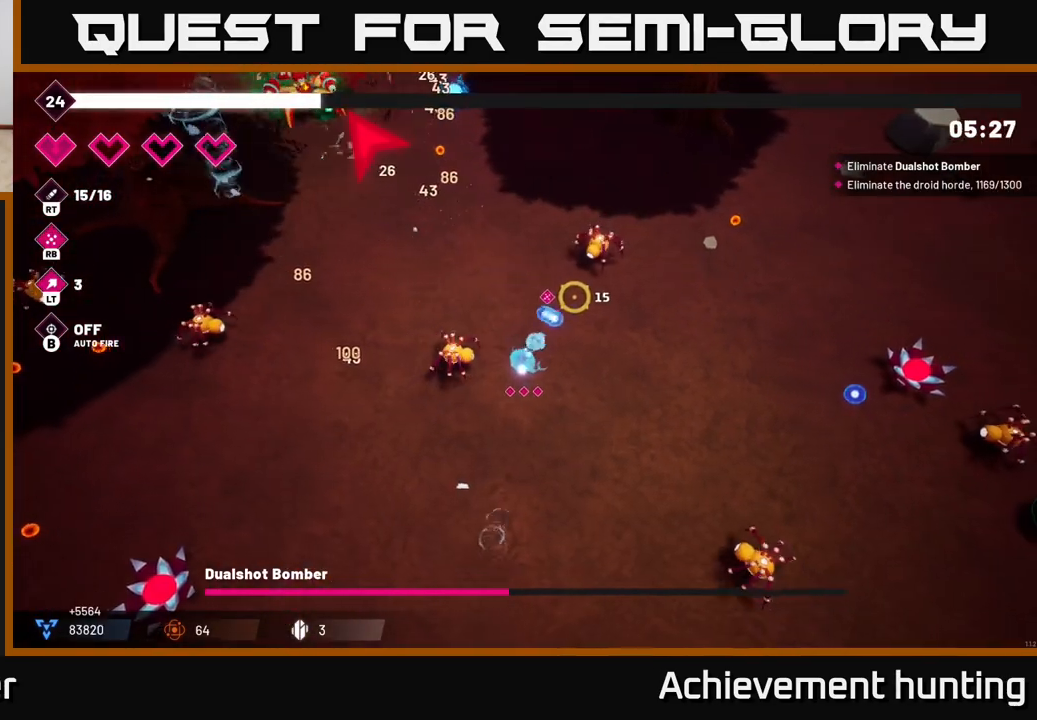
{"buttons": ["R2"], "left_stick": "right", "right_stick": "left", "events": [[17, "left_stick", "down-right"], [83, "R2", "up"], [183, "right_stick", "left"], [233, "R2", "down"], [283, "left_stick", "right"], [383, "R2", "up"], [467, "R2", "down"]]}
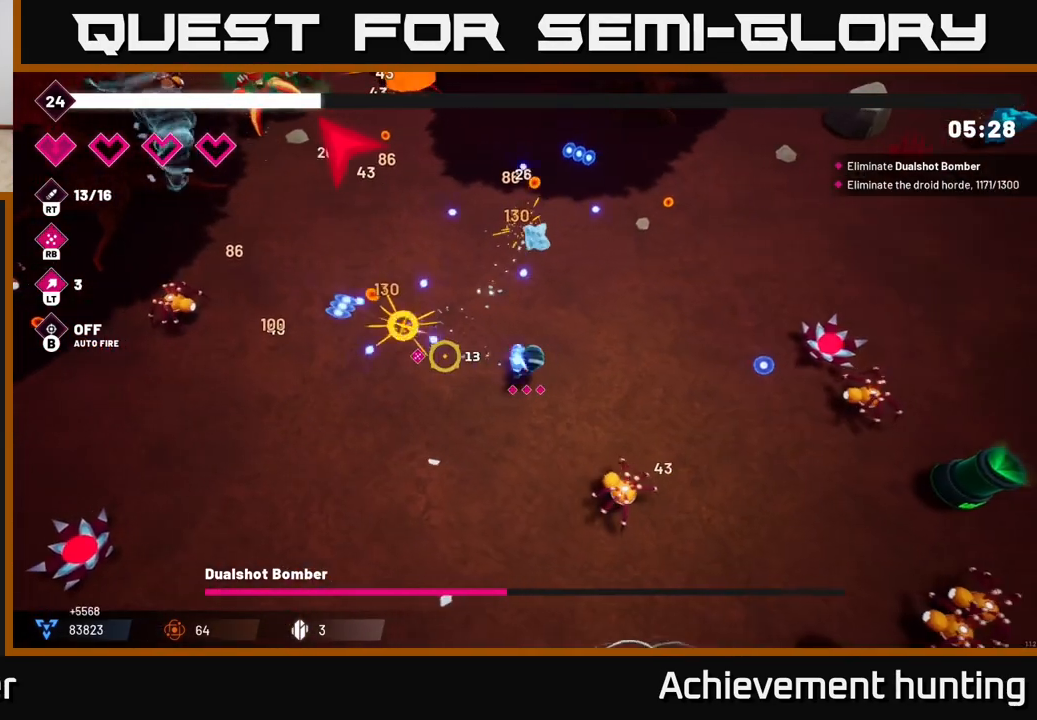
{"buttons": ["L2"], "left_stick": "up-left", "right_stick": "up-left", "events": [[100, "R2", "up"], [167, "left_stick", "up"], [183, "right_stick", "up-left"], [383, "L2", "down"], [450, "left_stick", "up-left"]]}
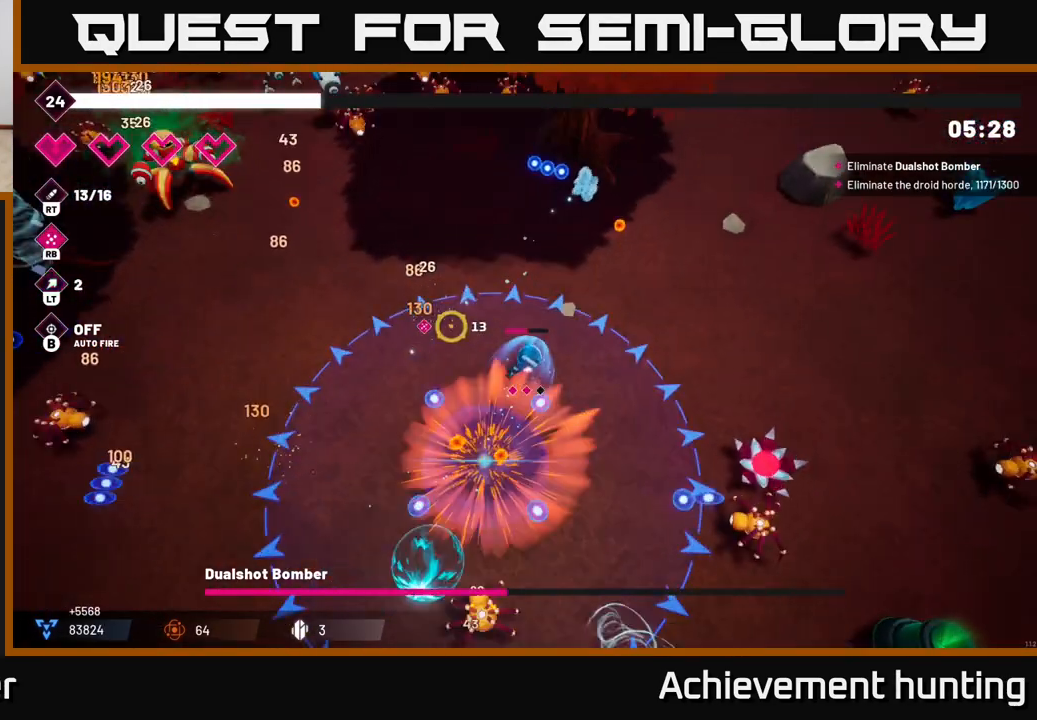
{"buttons": ["R2"], "left_stick": "left", "right_stick": "up-left", "events": [[33, "L2", "up"], [50, "left_stick", "left"], [117, "L2", "down"], [233, "L2", "up"], [300, "R2", "down"]]}
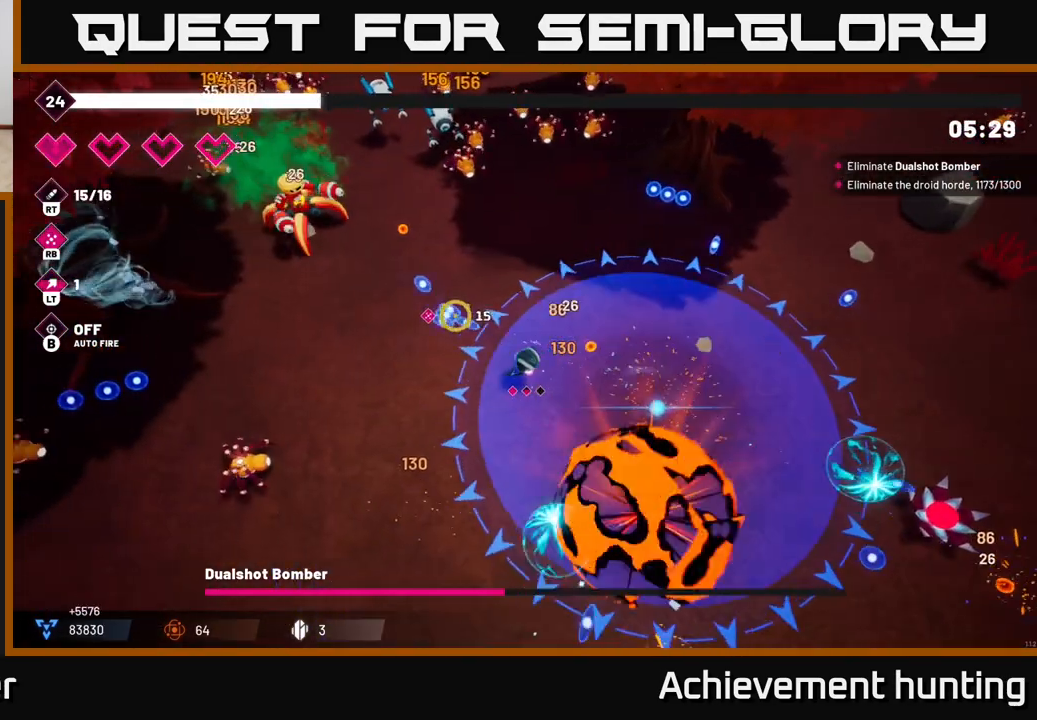
{"buttons": ["R2"], "left_stick": "down", "right_stick": "up-left", "events": [[417, "left_stick", "down"]]}
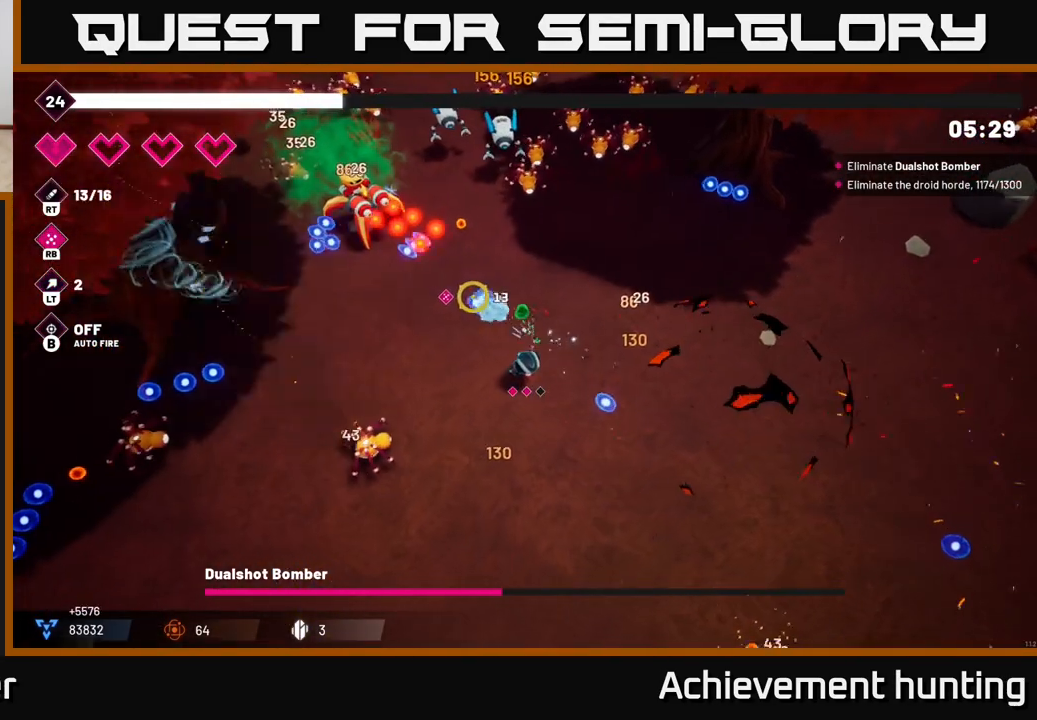
{"buttons": ["R2"], "left_stick": "down", "right_stick": "up-left", "events": []}
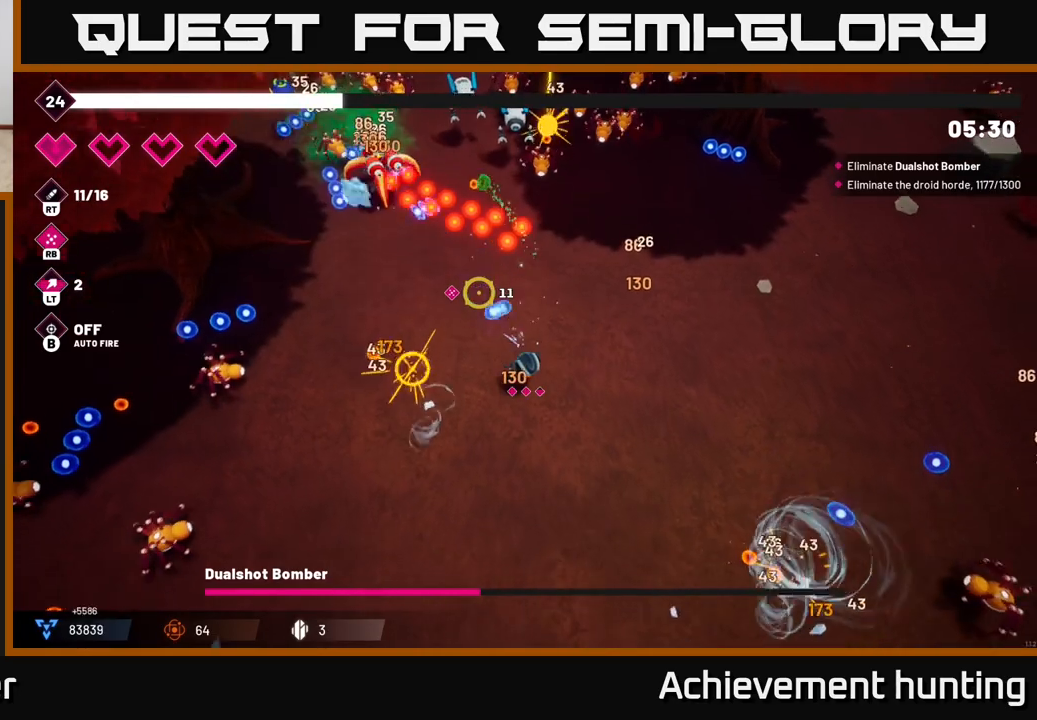
{"buttons": [], "left_stick": "down-left", "right_stick": "up-left", "events": [[217, "left_stick", "down-left"], [450, "R2", "up"]]}
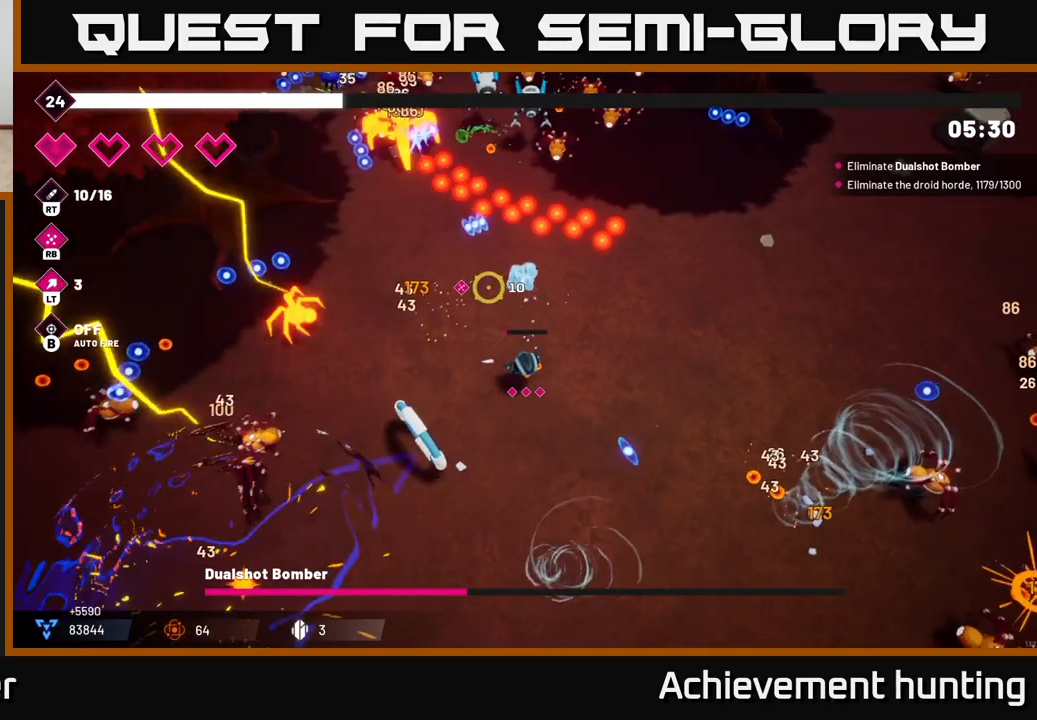
{"buttons": [], "left_stick": "center", "right_stick": "up", "events": [[67, "R1", "down"], [133, "left_stick", "center"], [183, "R1", "up"], [283, "R1", "down"], [333, "left_stick", "down-left"], [383, "R1", "up"], [417, "right_stick", "up"], [500, "left_stick", "center"]]}
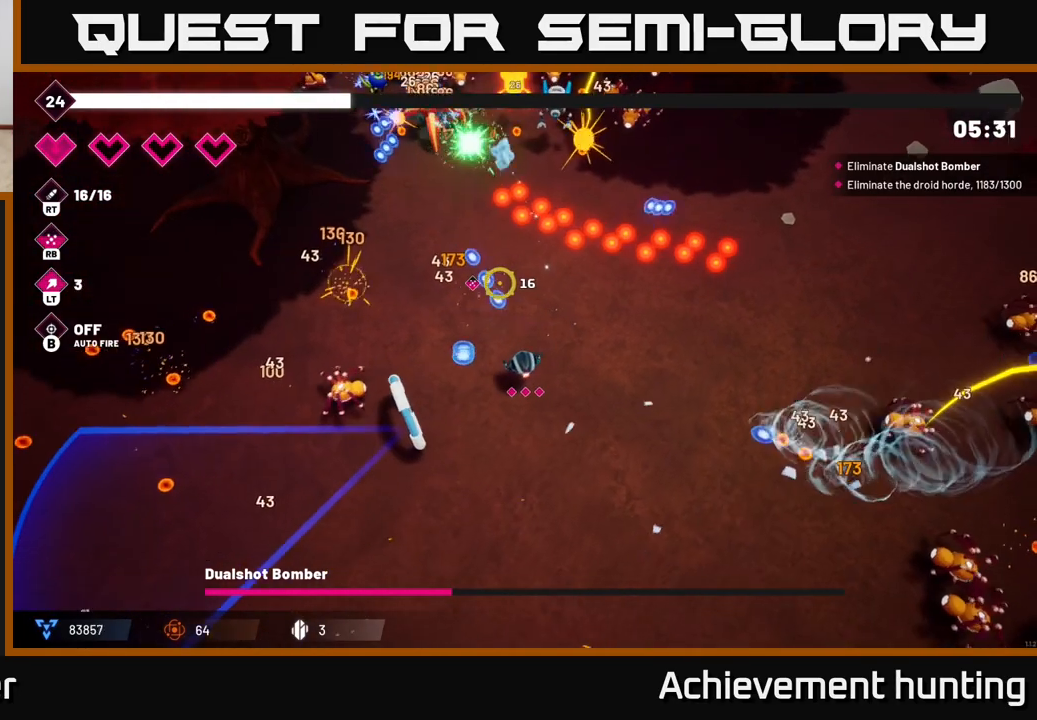
{"buttons": [], "left_stick": "down-left", "right_stick": "up", "events": [[183, "left_stick", "down"], [483, "left_stick", "down-left"]]}
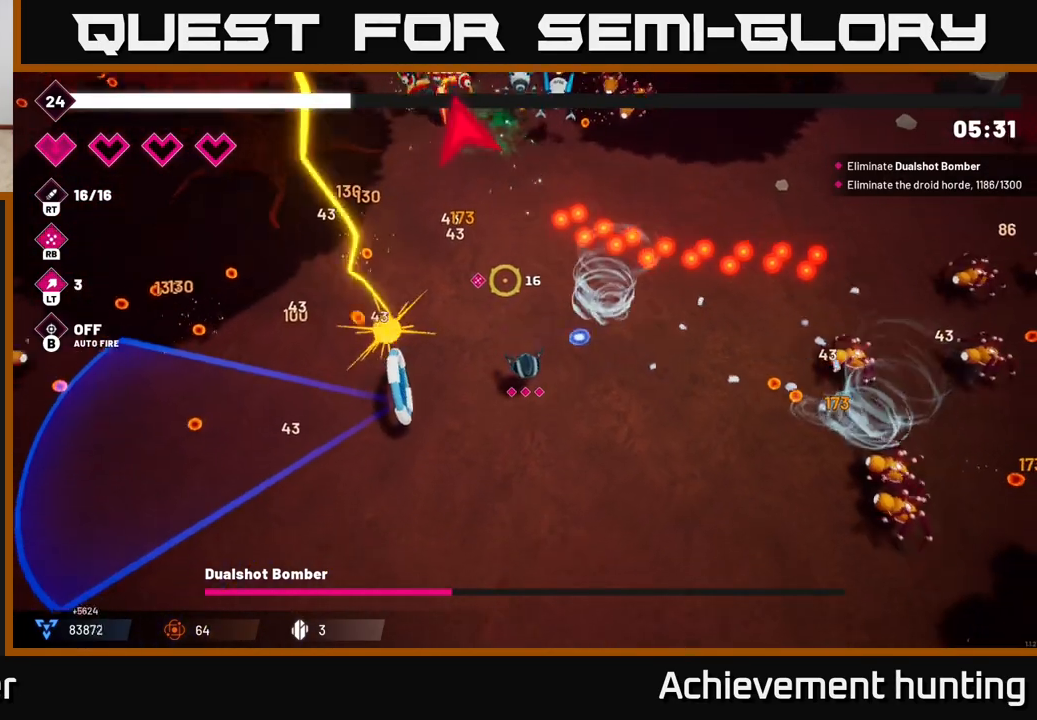
{"buttons": ["R2"], "left_stick": "down-left", "right_stick": "up", "events": [[17, "right_stick", "up-left"], [183, "R2", "down"], [317, "R2", "up"], [433, "right_stick", "up"], [450, "R2", "down"]]}
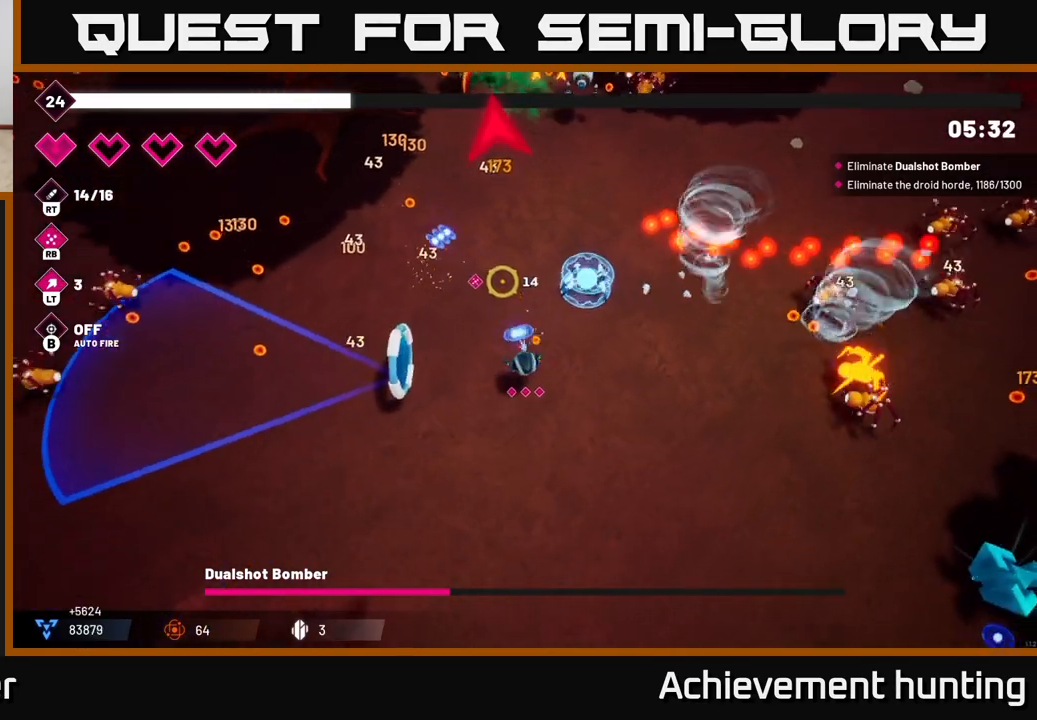
{"buttons": ["R2"], "left_stick": "up", "right_stick": "up", "events": [[67, "R2", "up"], [133, "left_stick", "up-left"], [217, "left_stick", "up"], [367, "L2", "down"], [483, "R2", "down"], [500, "L2", "up"]]}
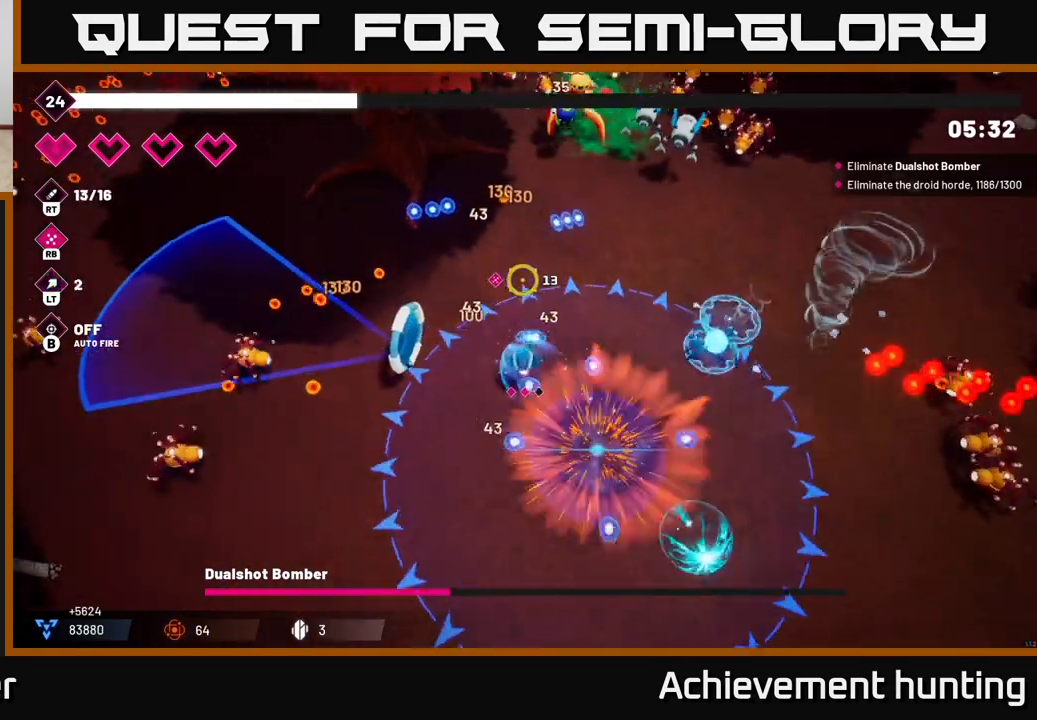
{"buttons": ["R2"], "left_stick": "up-left", "right_stick": "up-right", "events": [[367, "left_stick", "up-left"], [433, "right_stick", "up-right"]]}